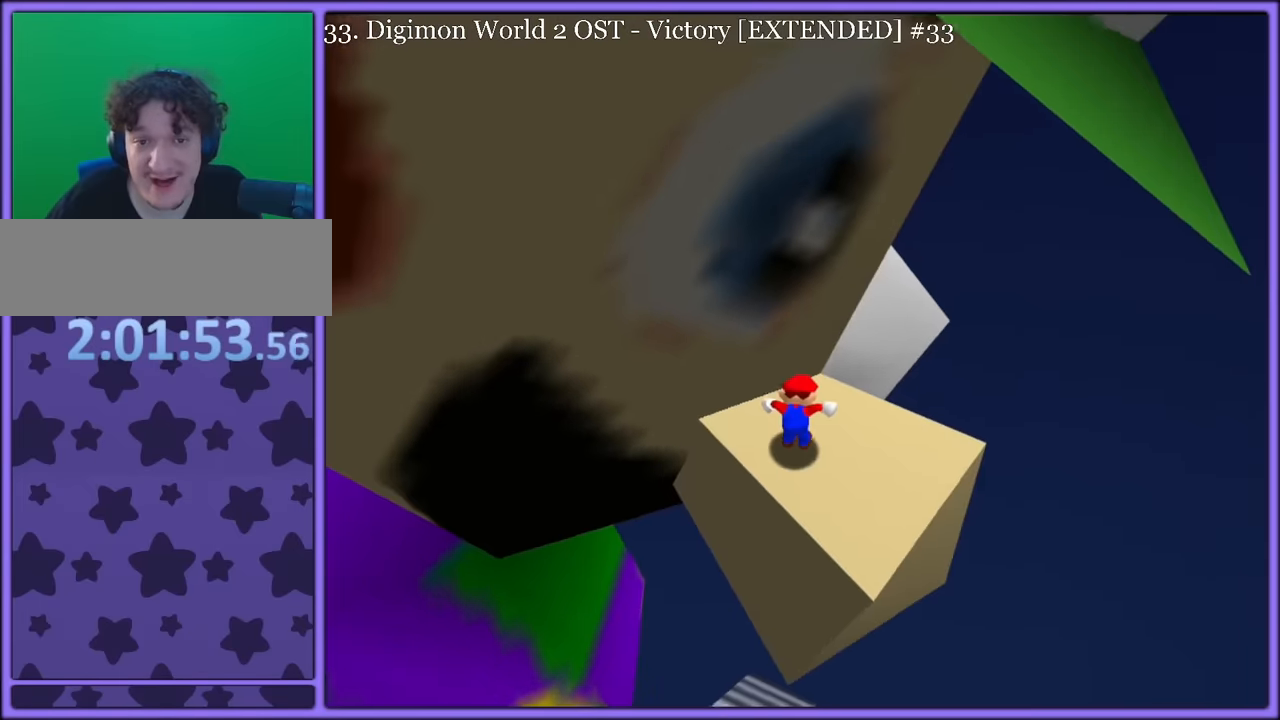
Gameplay with a controller (Nintendo layout); each line is a JSON object with the inputs held at the frame after it. "button_events" lists button changes between this image and that frame as [ms after this image, input, new state], when the widget could be followed in between (sticks are given only as held states). Not read: L1 L3 R3.
{"buttons": [], "left_stick": "up-right", "button_events": [[166, "C_RIGHT", "down"], [333, "C_RIGHT", "up"]]}
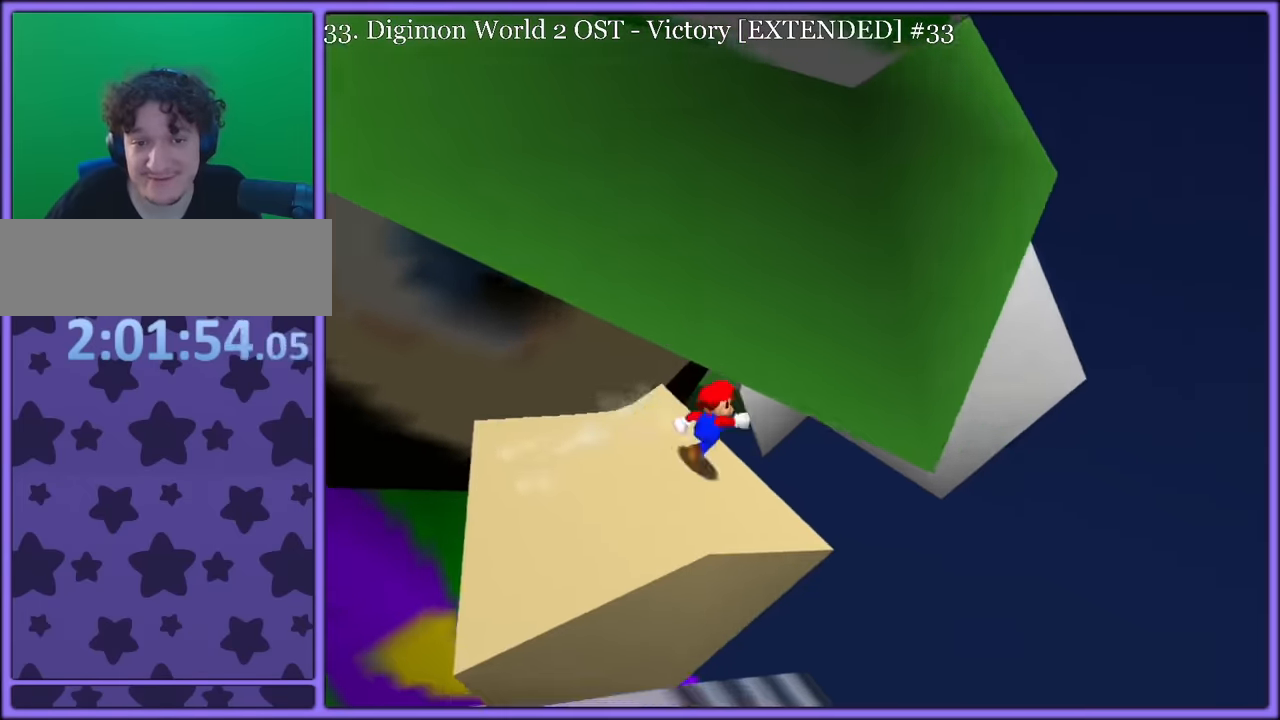
{"buttons": ["A"], "left_stick": "right", "button_events": [[117, "A", "down"]]}
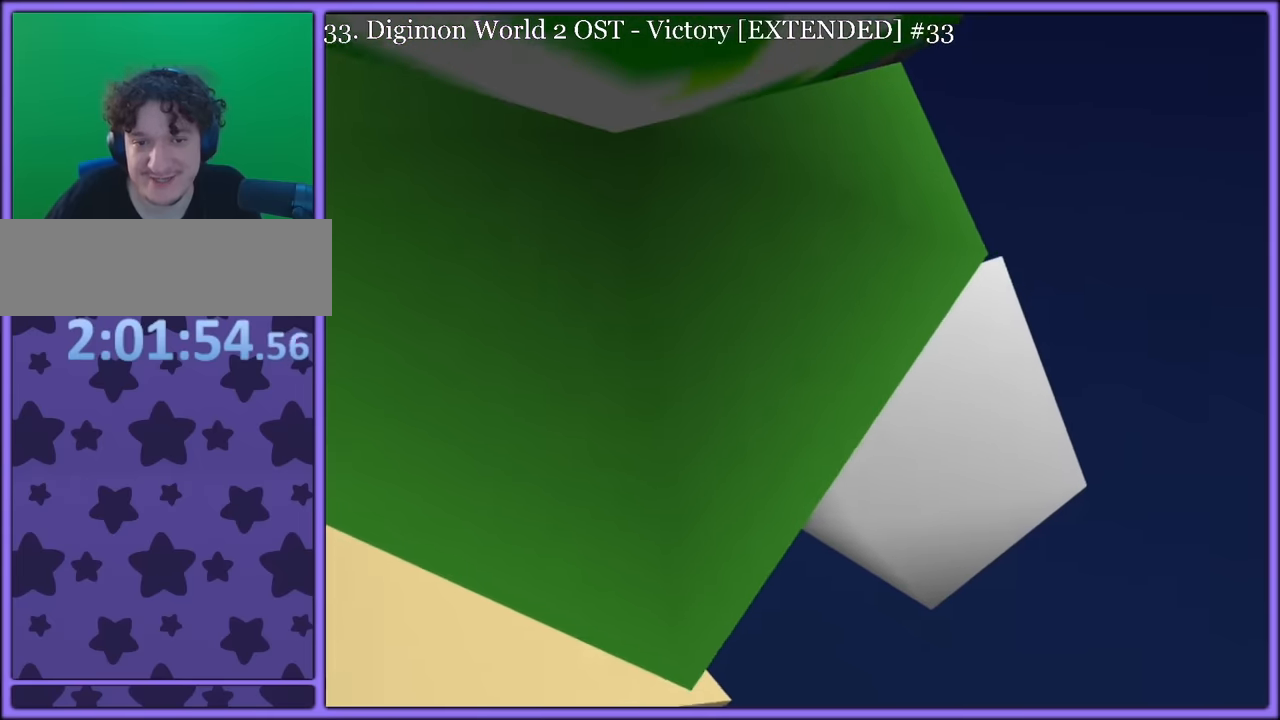
{"buttons": [], "left_stick": "right", "button_events": [[400, "A", "up"], [400, "C_DOWN", "down"], [400, "C_RIGHT", "down"], [434, "C_DOWN", "up"], [467, "C_RIGHT", "up"]]}
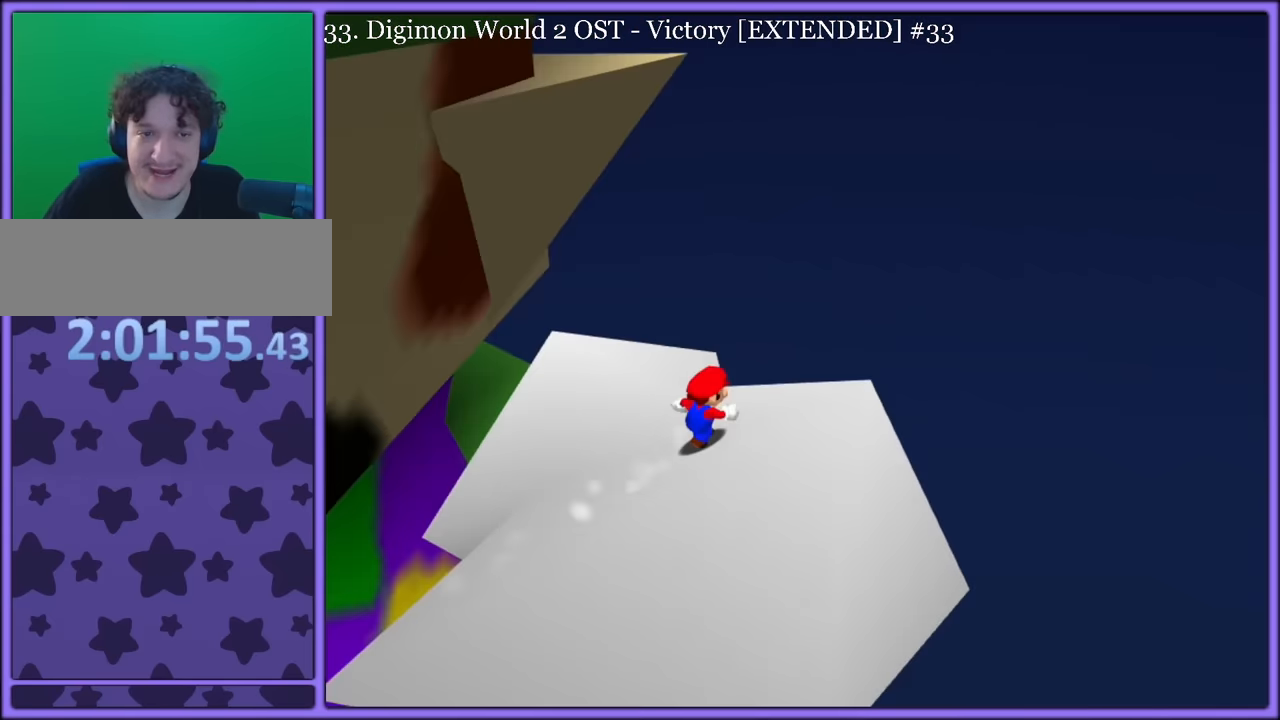
{"buttons": ["A"], "left_stick": "down", "button_events": [[50, "C_RIGHT", "down"], [350, "C_RIGHT", "up"], [367, "A", "down"]]}
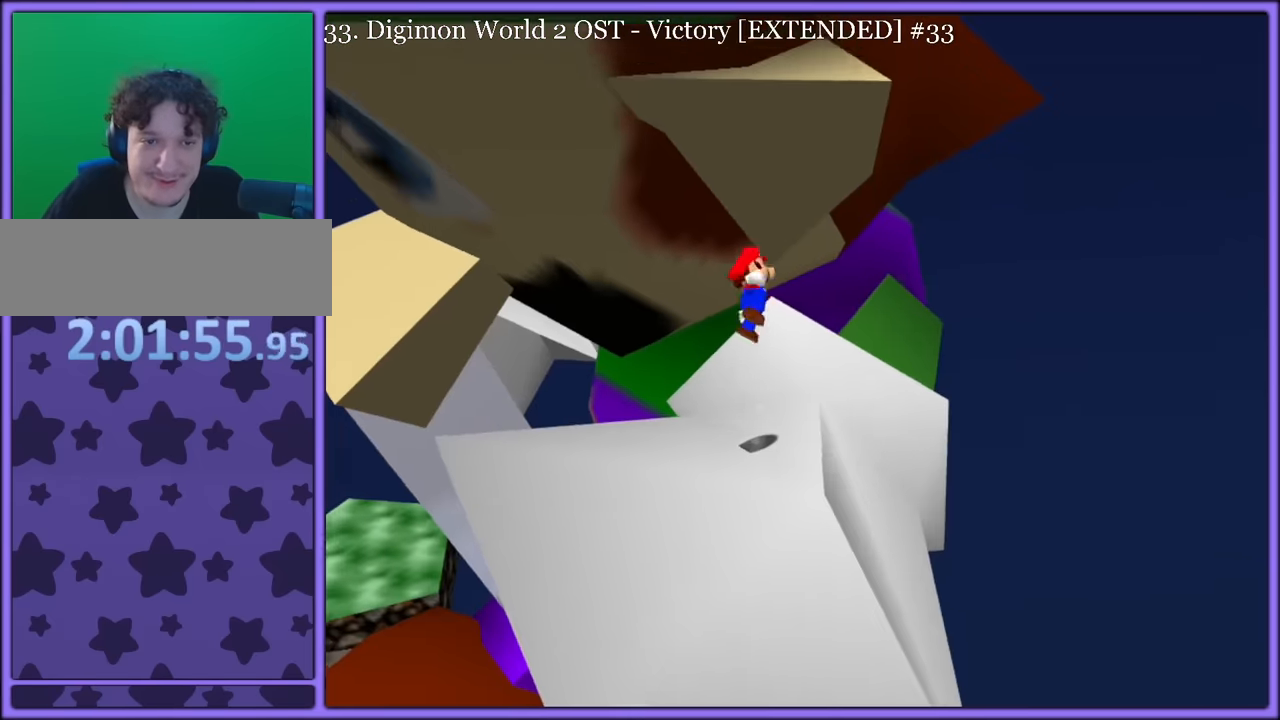
{"buttons": [], "left_stick": "center", "button_events": [[150, "A", "up"], [217, "Z", "down"], [300, "Z", "up"]]}